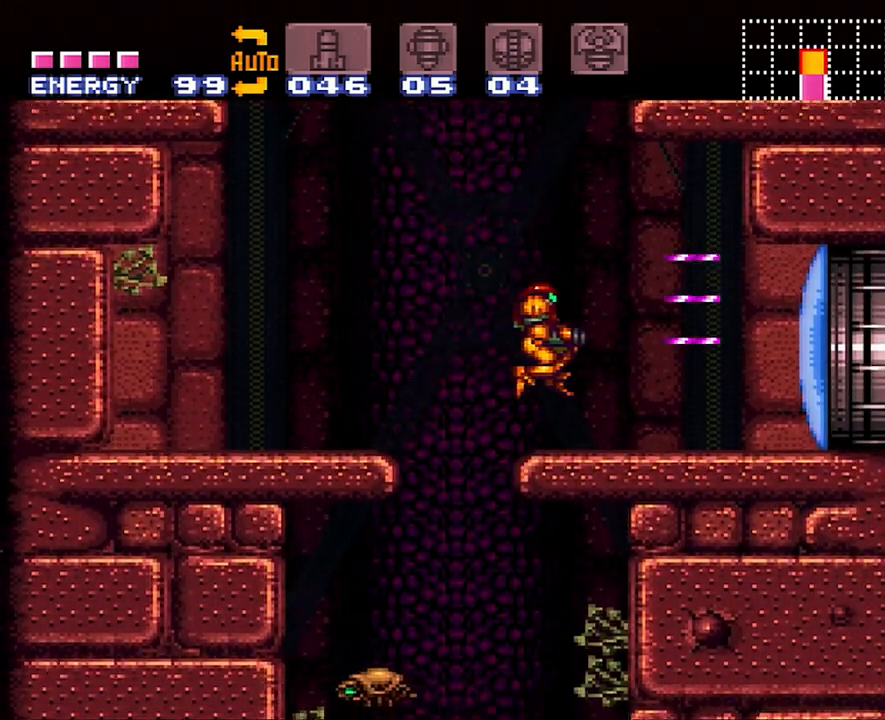
Gameplay with a controller (Nintendo layout); each line is a JSON object with the inputs held at the frame after it. "events" lists button and stick changes between this image and that frame as [ms after this image, input, new state], when the widget could be followed in between. Not read: L3 R3.
{"buttons": ["A", "DPAD_RIGHT"], "events": []}
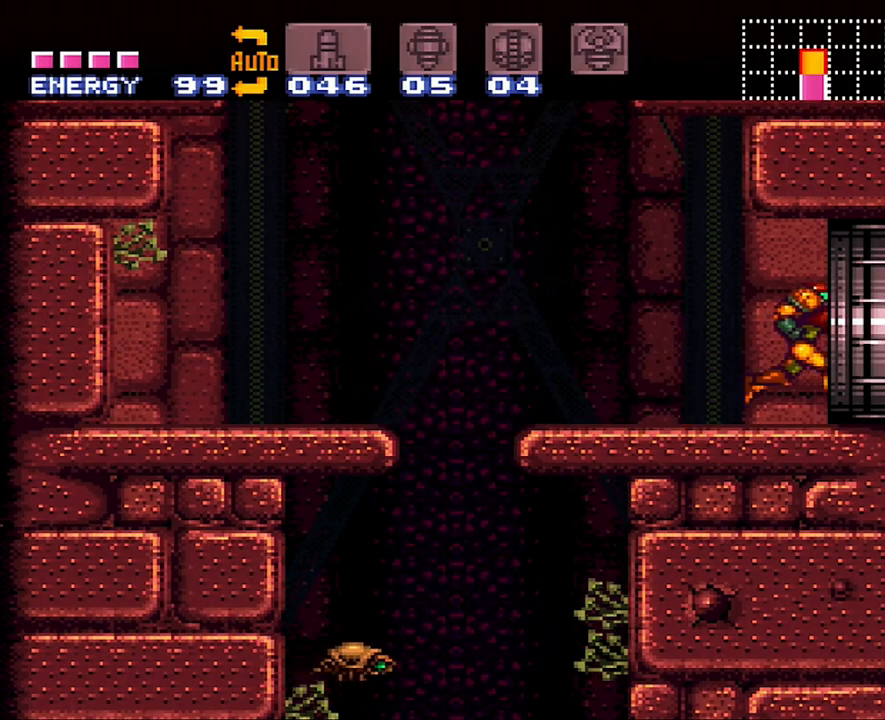
{"buttons": [], "events": [[183, "A", "up"], [183, "DPAD_RIGHT", "up"]]}
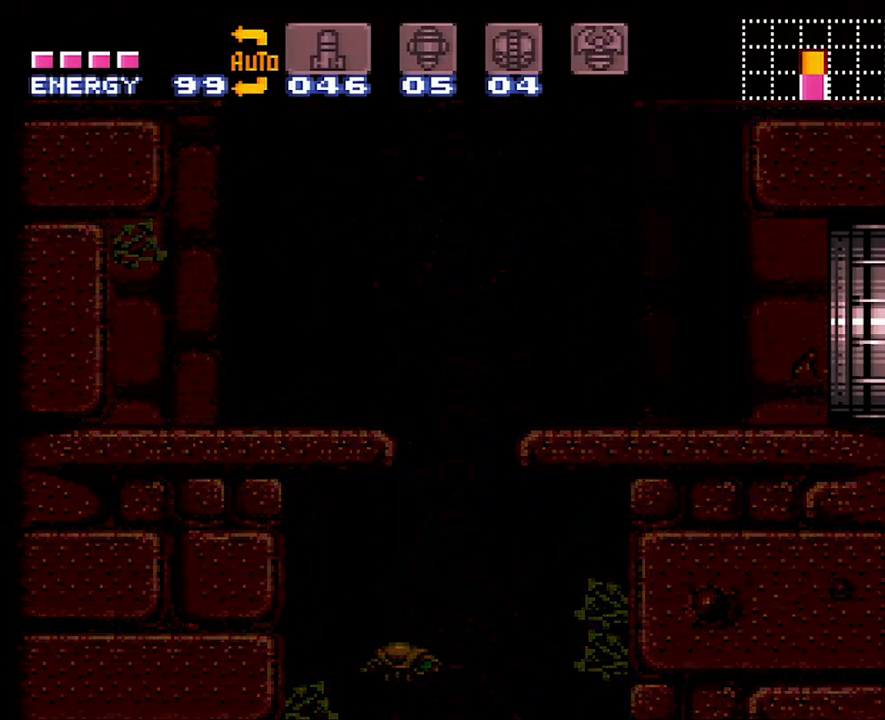
{"buttons": [], "events": [[33, "DPAD_LEFT", "down"], [183, "B", "down"], [367, "B", "up"], [467, "DPAD_LEFT", "up"]]}
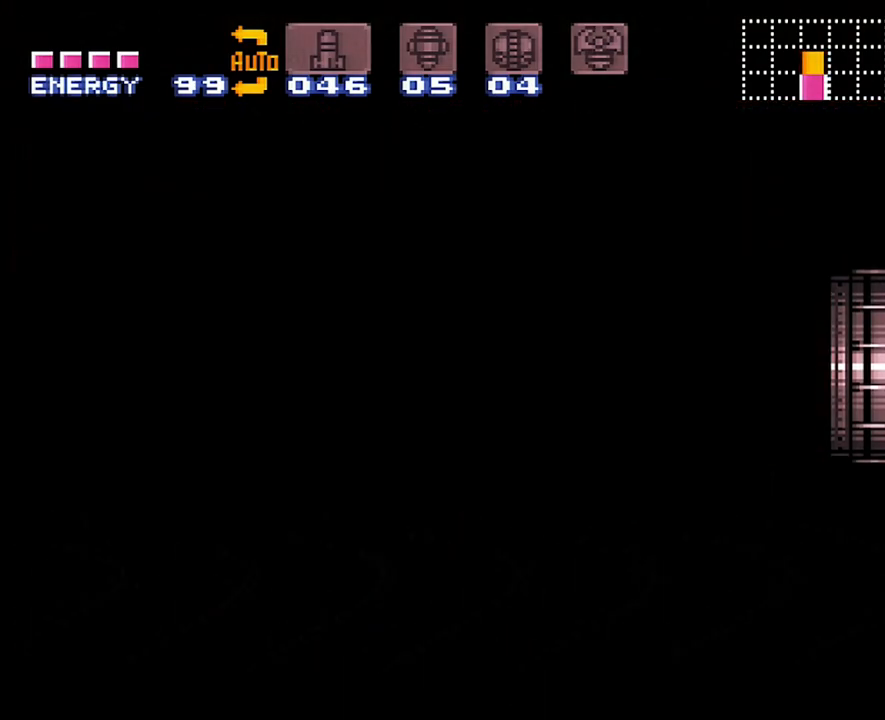
{"buttons": [], "events": []}
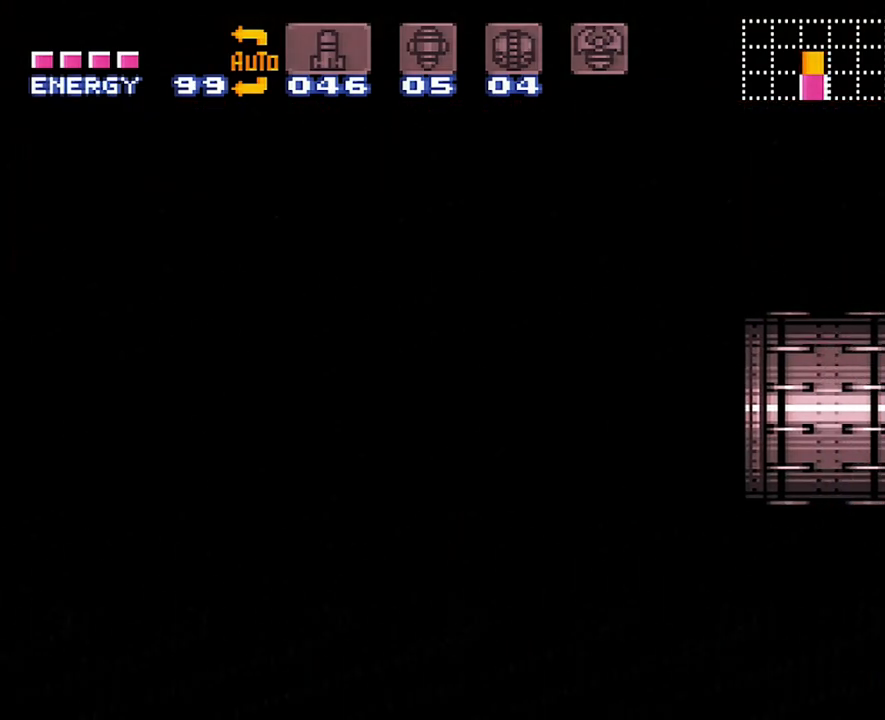
{"buttons": [], "events": [[117, "B", "down"], [117, "DPAD_LEFT", "down"], [217, "B", "up"], [217, "DPAD_LEFT", "up"]]}
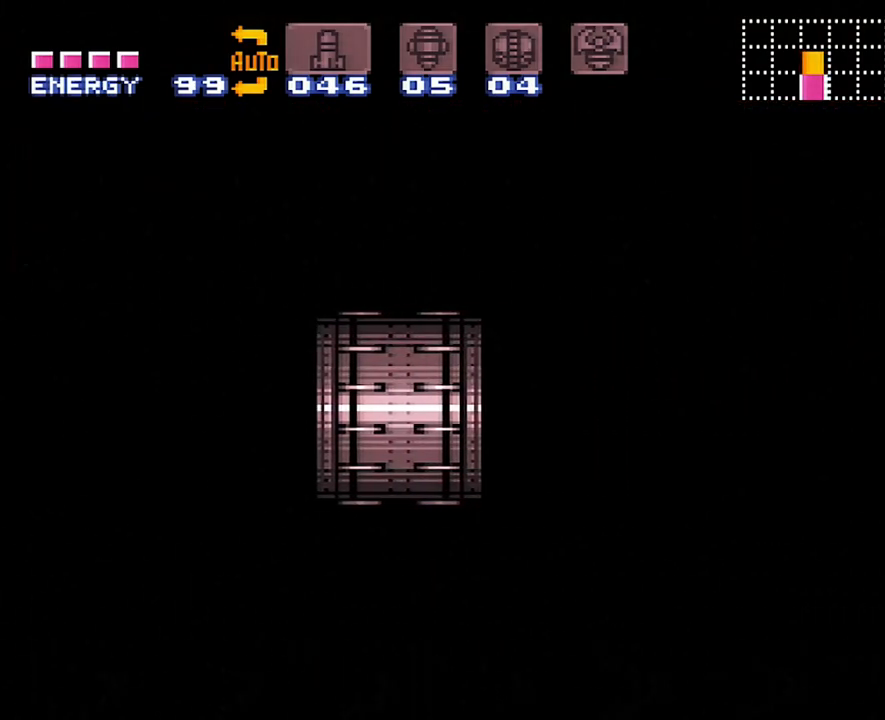
{"buttons": [], "events": [[17, "B", "down"], [167, "B", "up"]]}
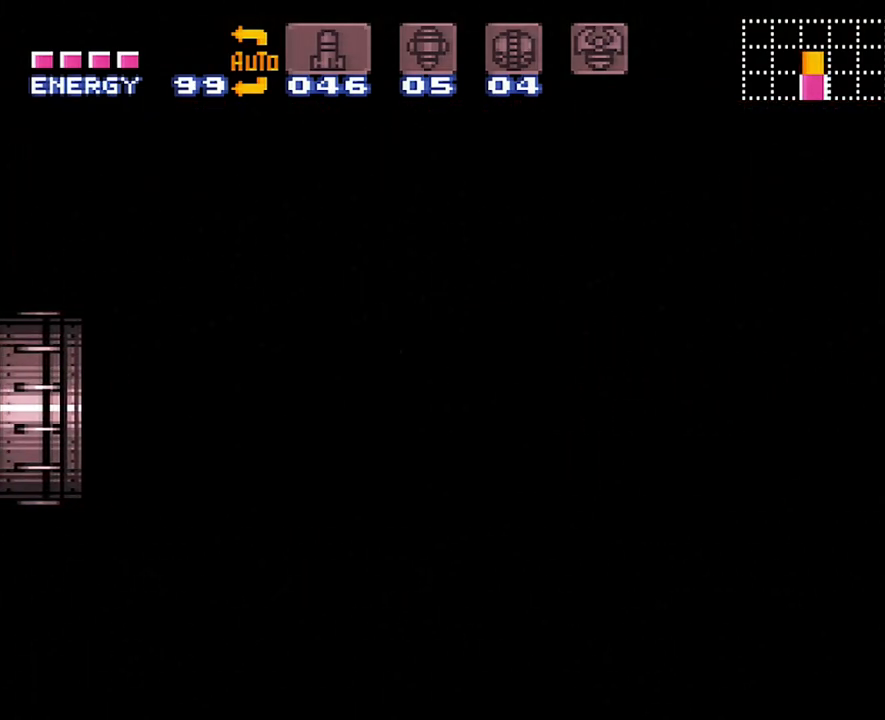
{"buttons": [], "events": []}
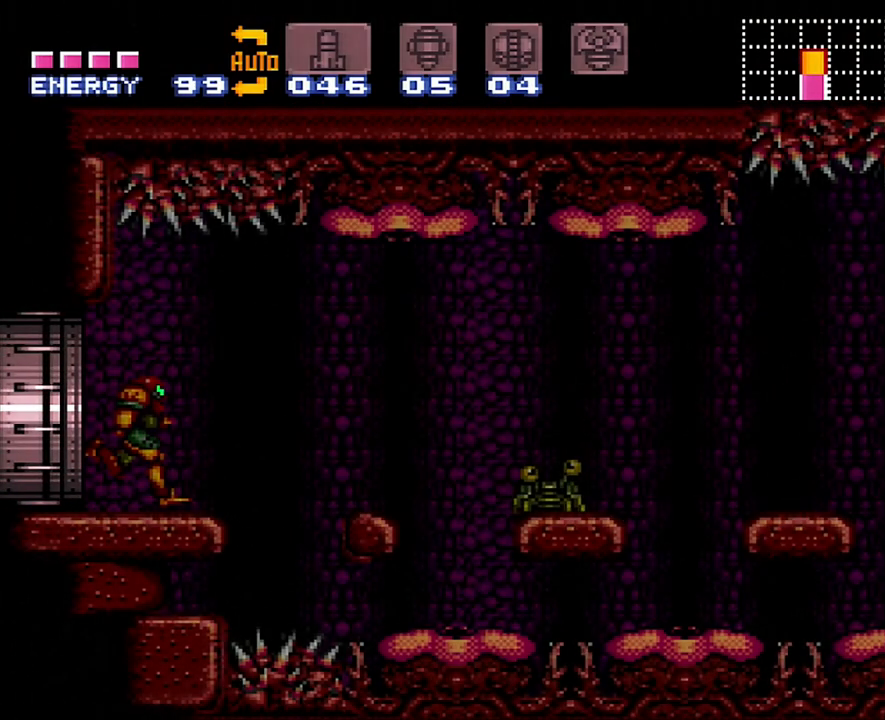
{"buttons": ["B", "DPAD_RIGHT"], "events": [[150, "B", "down"], [150, "DPAD_LEFT", "down"], [267, "DPAD_LEFT", "up"], [367, "DPAD_RIGHT", "down"]]}
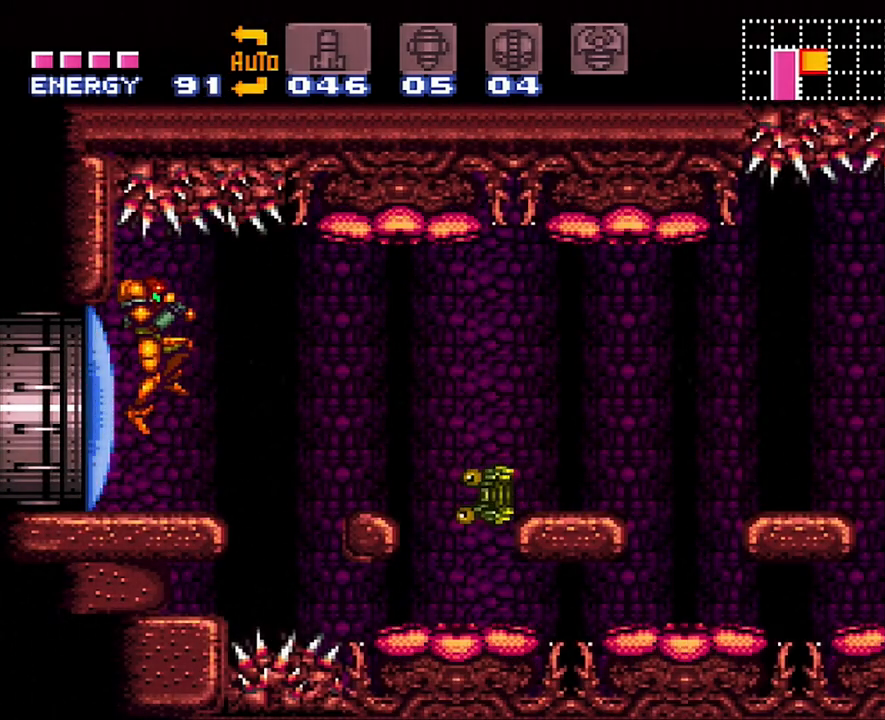
{"buttons": [], "events": [[300, "DPAD_RIGHT", "up"], [350, "B", "up"]]}
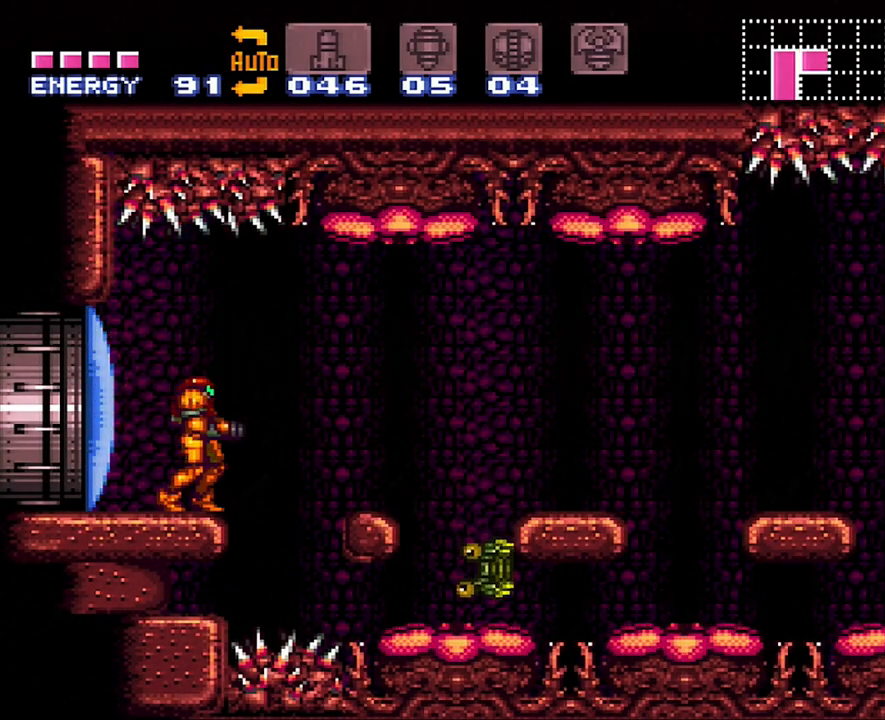
{"buttons": ["DPAD_RIGHT"], "events": [[83, "DPAD_RIGHT", "down"], [150, "B", "down"], [217, "B", "up"]]}
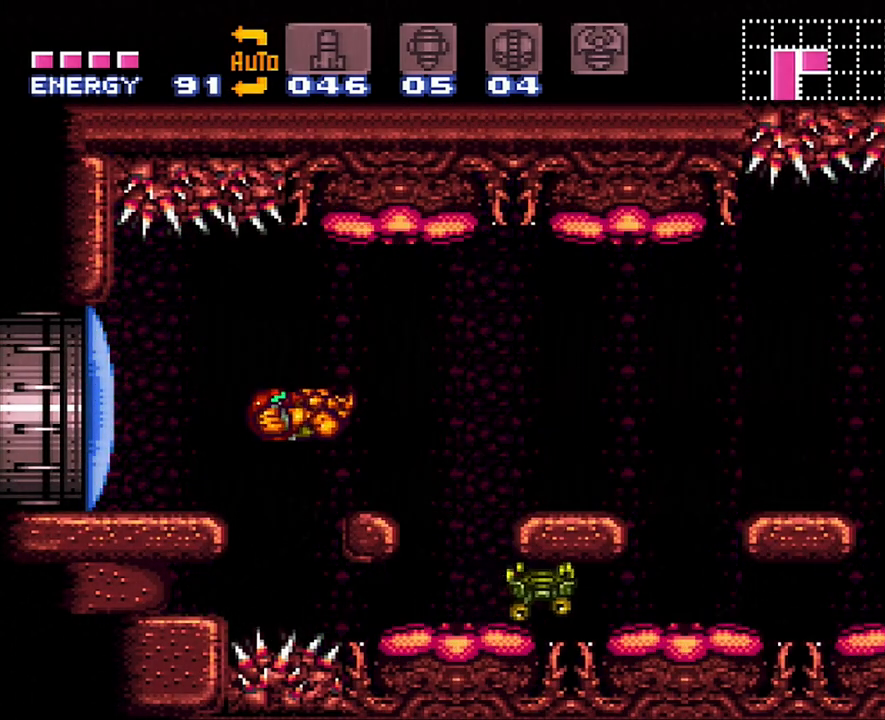
{"buttons": ["DPAD_RIGHT"], "events": [[233, "B", "down"], [367, "B", "up"]]}
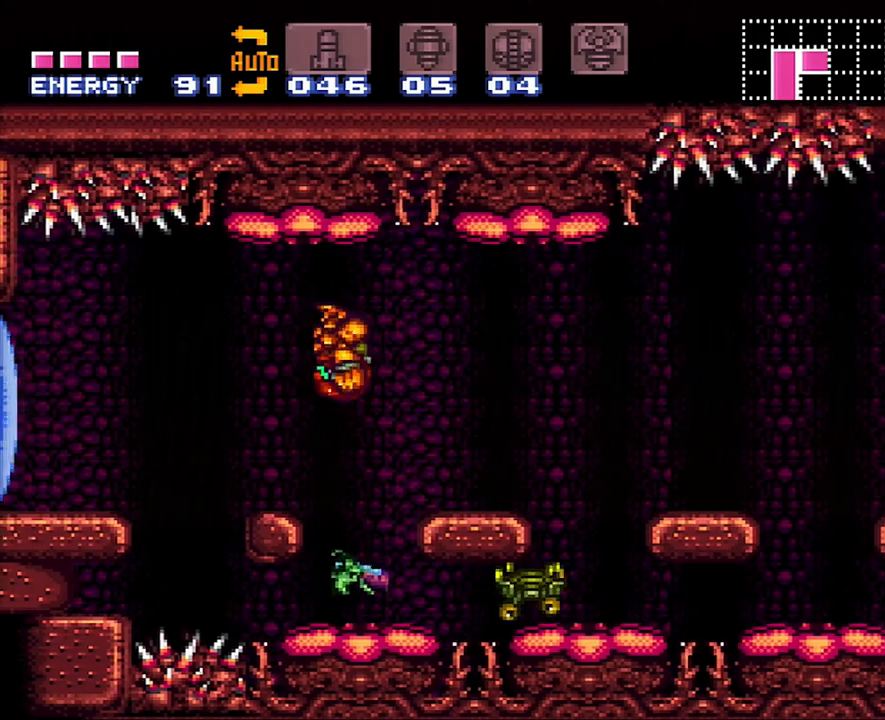
{"buttons": ["DPAD_RIGHT"], "events": [[133, "L1", "down"], [217, "Y", "down"], [317, "Y", "up"], [417, "DPAD_RIGHT", "up"], [417, "L1", "up"], [433, "DPAD_RIGHT", "down"]]}
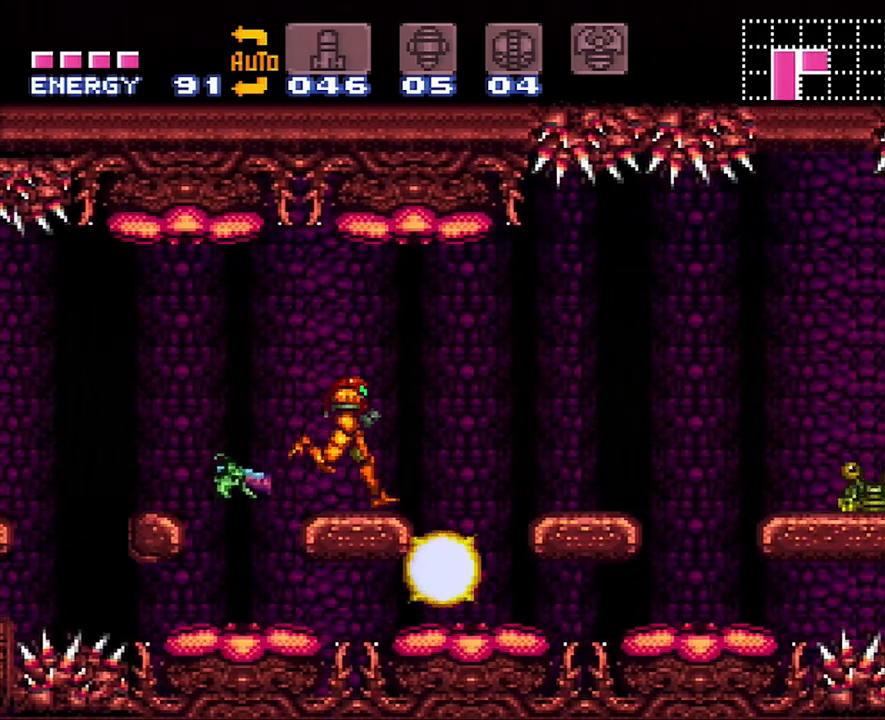
{"buttons": ["DPAD_RIGHT"], "events": [[167, "B", "down"], [250, "B", "up"]]}
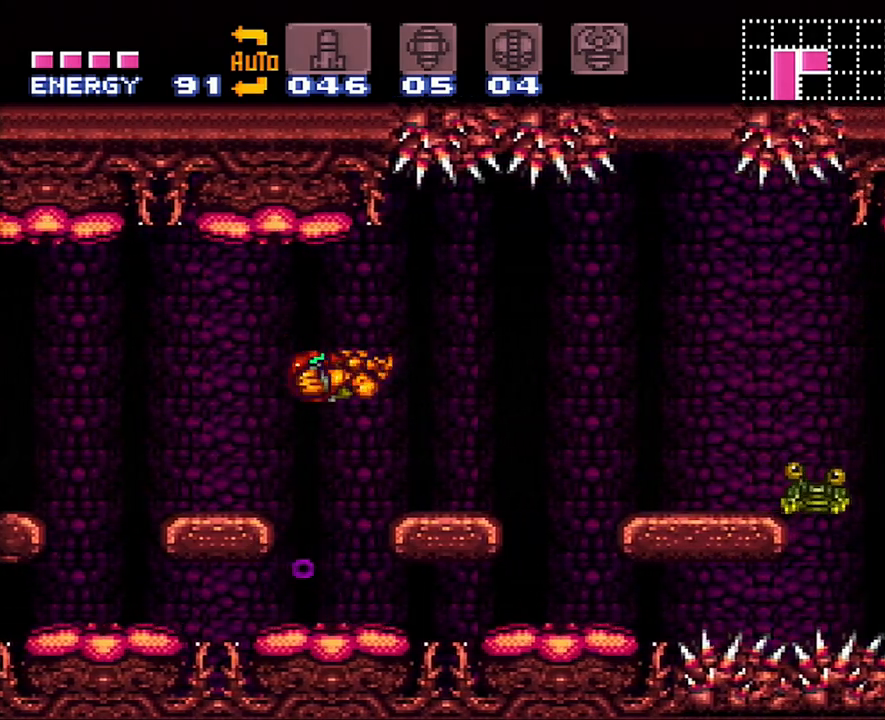
{"buttons": ["A", "DPAD_RIGHT"], "events": [[17, "A", "down"], [400, "B", "down"], [500, "B", "up"]]}
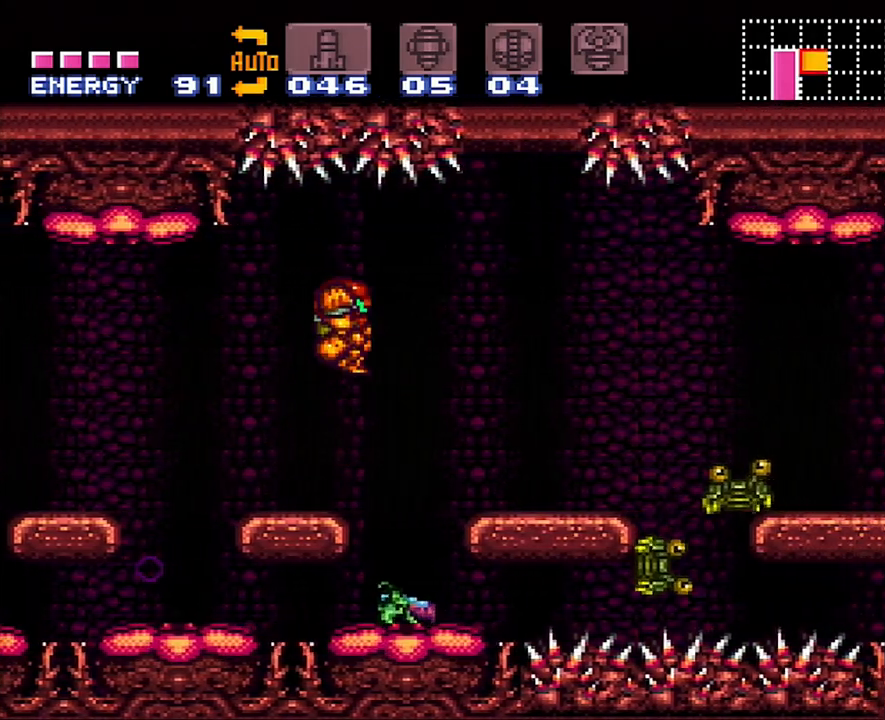
{"buttons": ["A", "DPAD_RIGHT"], "events": []}
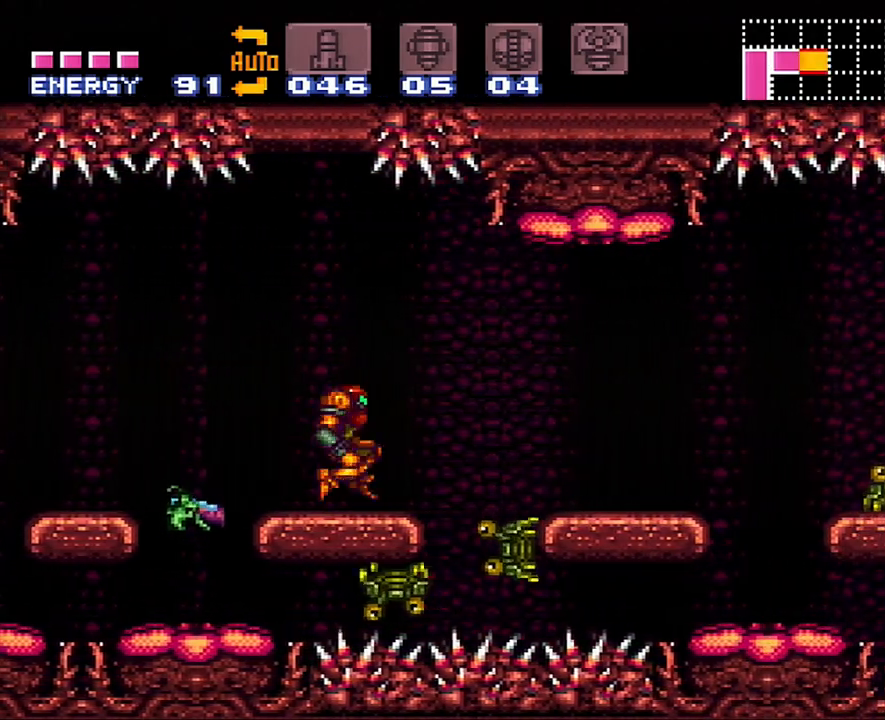
{"buttons": ["A", "DPAD_RIGHT"], "events": [[83, "B", "down"], [217, "B", "up"]]}
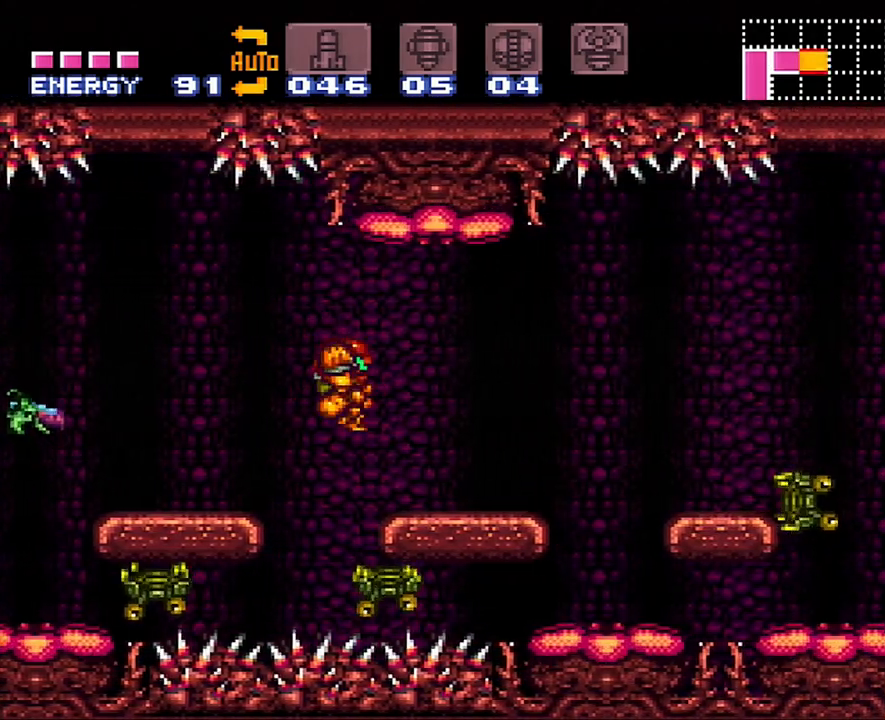
{"buttons": ["A", "B", "DPAD_RIGHT"], "events": [[467, "B", "down"]]}
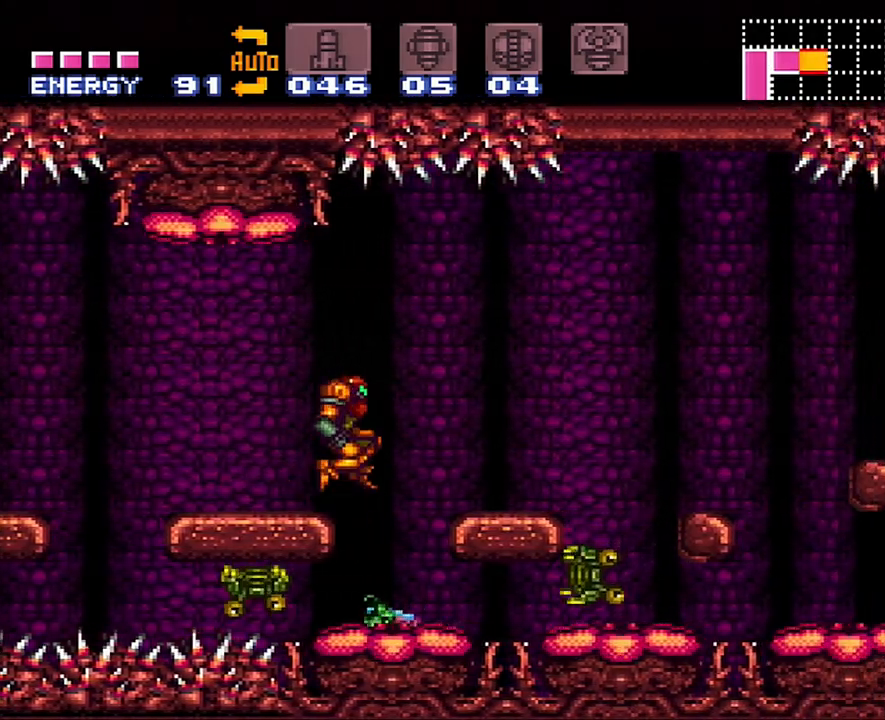
{"buttons": ["A", "B", "DPAD_RIGHT"], "events": [[17, "DPAD_RIGHT", "up"], [67, "DPAD_LEFT", "down"], [183, "DPAD_LEFT", "up"], [250, "DPAD_RIGHT", "down"]]}
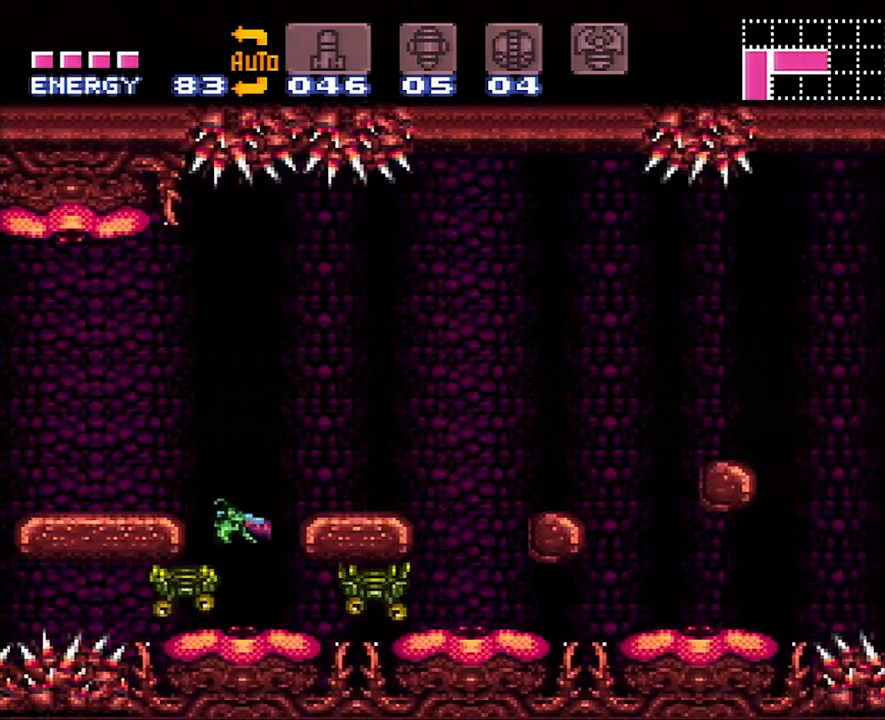
{"buttons": ["Y", "DPAD_RIGHT"], "events": [[367, "B", "up"], [433, "A", "up"], [500, "Y", "down"]]}
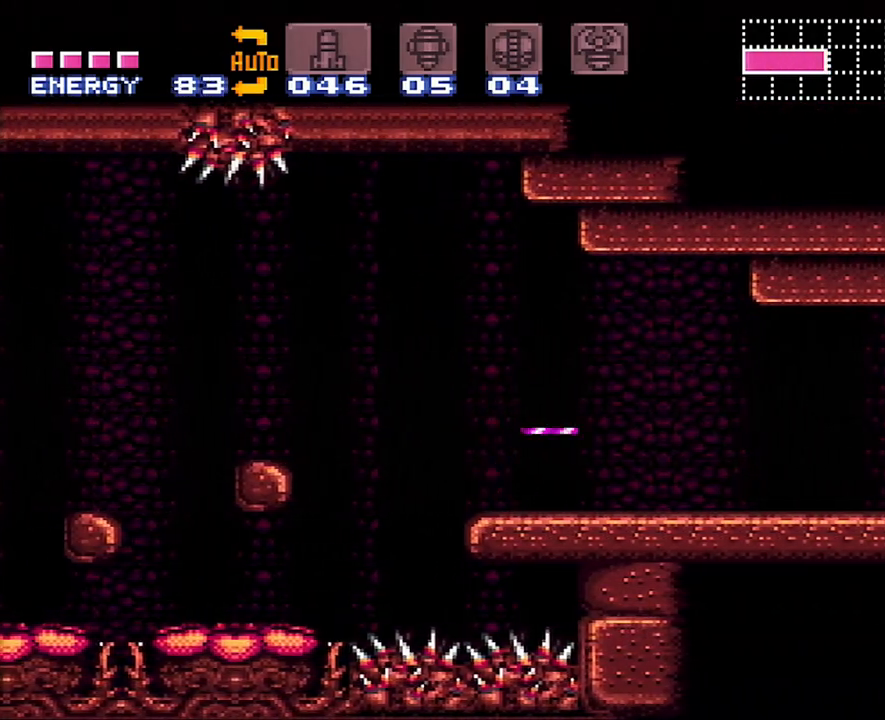
{"buttons": ["A", "DPAD_RIGHT"], "events": [[17, "DPAD_RIGHT", "up"], [50, "Y", "up"], [117, "DPAD_RIGHT", "down"], [150, "A", "down"]]}
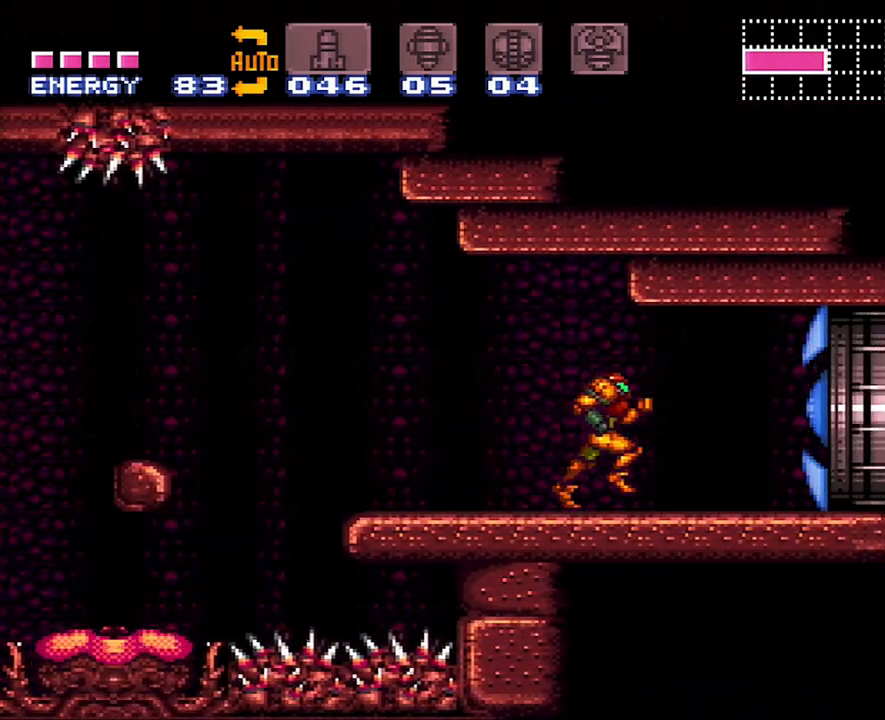
{"buttons": ["A", "DPAD_RIGHT"], "events": []}
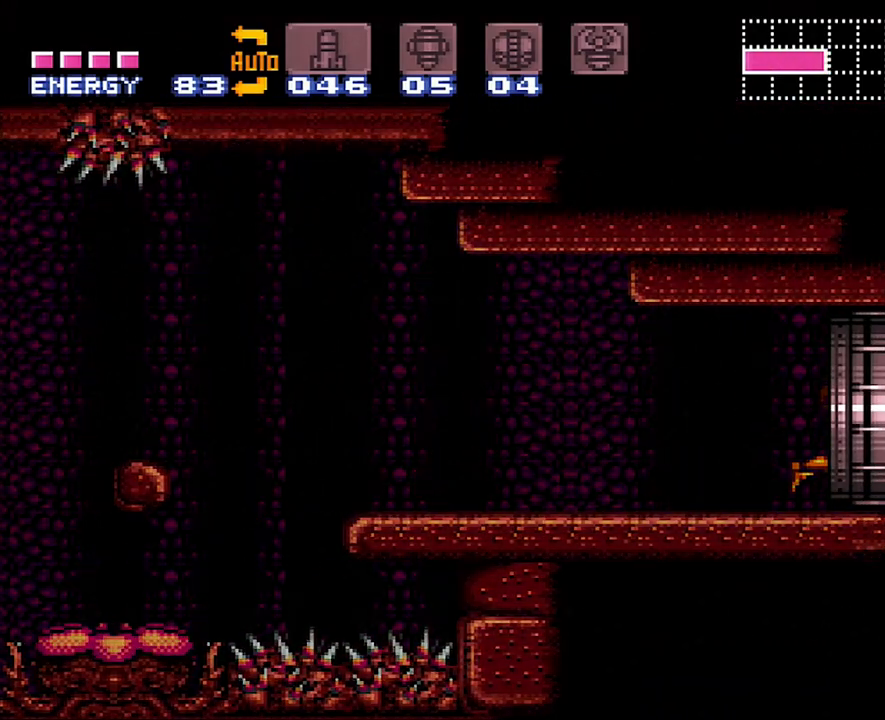
{"buttons": ["A", "DPAD_RIGHT"], "events": []}
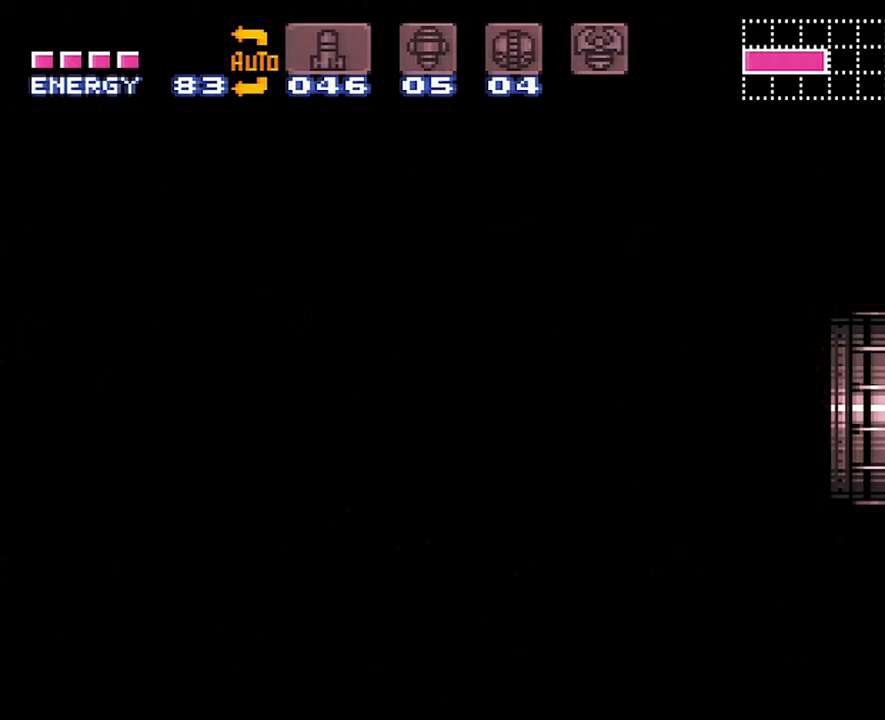
{"buttons": ["DPAD_RIGHT"], "events": [[433, "A", "up"], [433, "DPAD_RIGHT", "up"], [467, "DPAD_RIGHT", "down"]]}
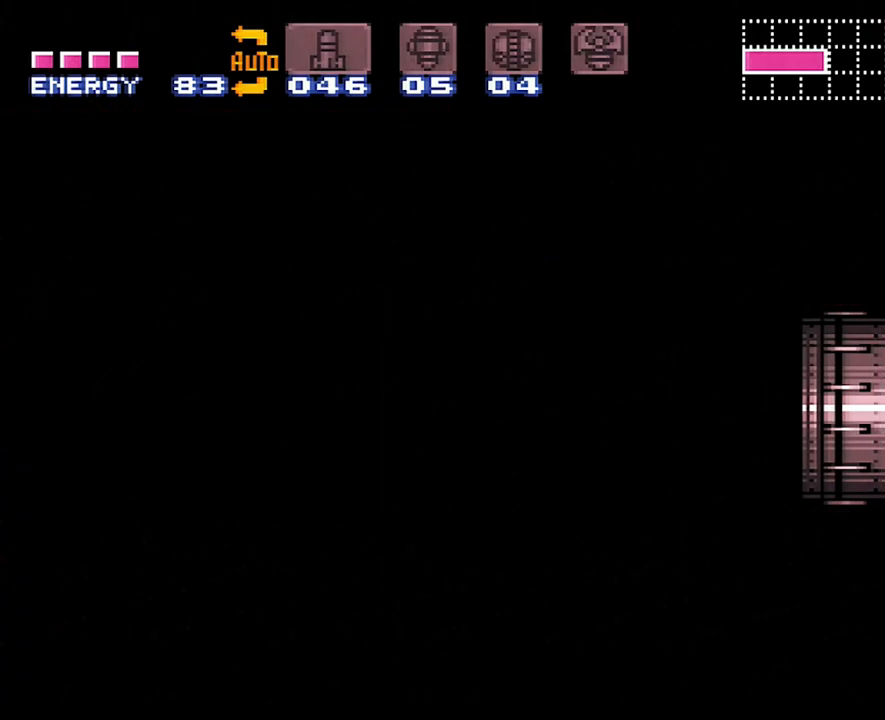
{"buttons": [], "events": [[17, "DPAD_RIGHT", "up"]]}
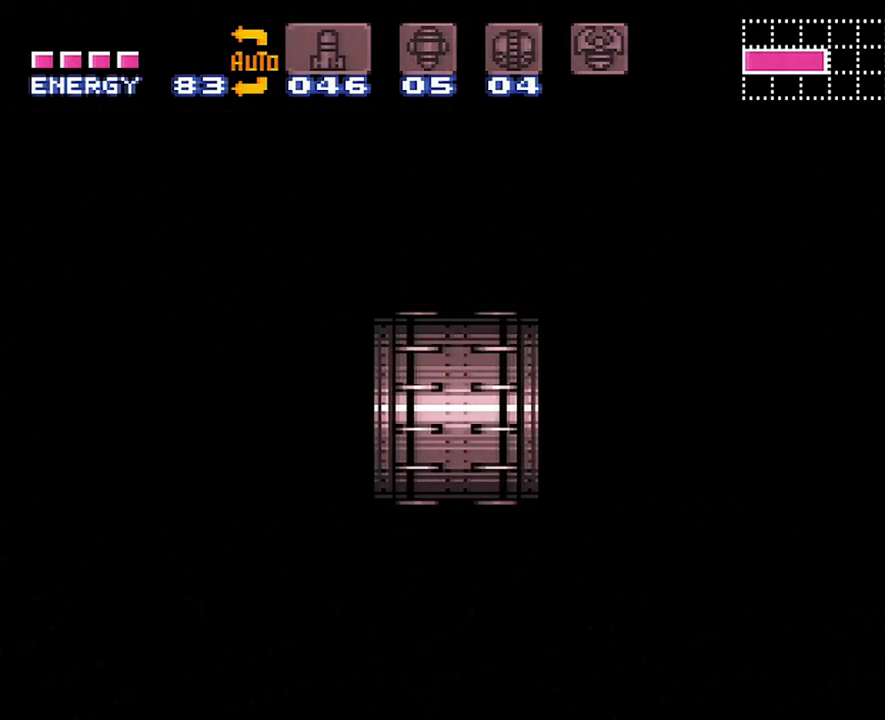
{"buttons": ["L1"], "events": [[133, "L1", "down"]]}
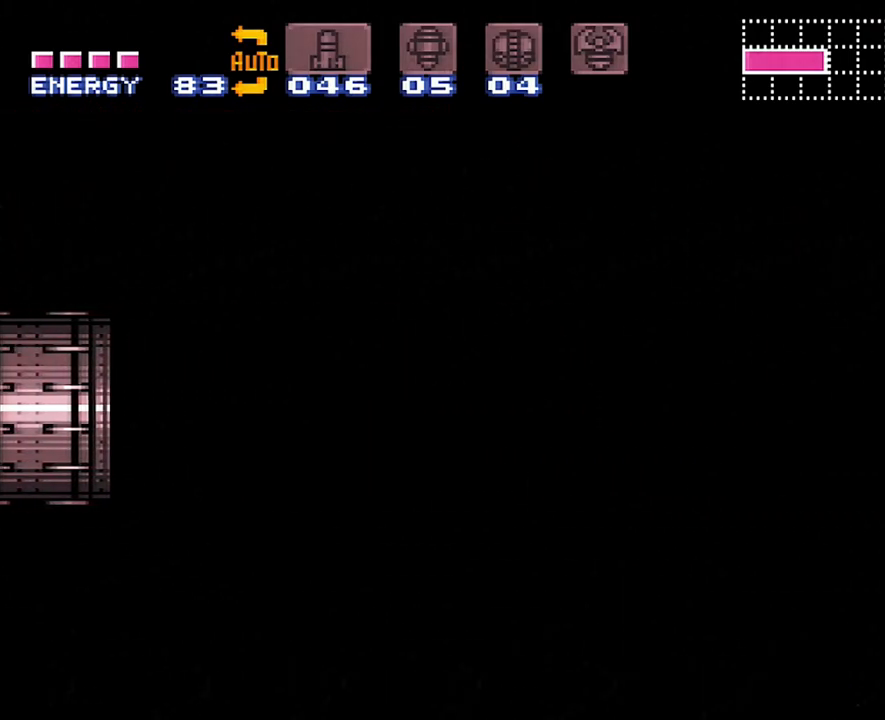
{"buttons": ["L1"], "events": []}
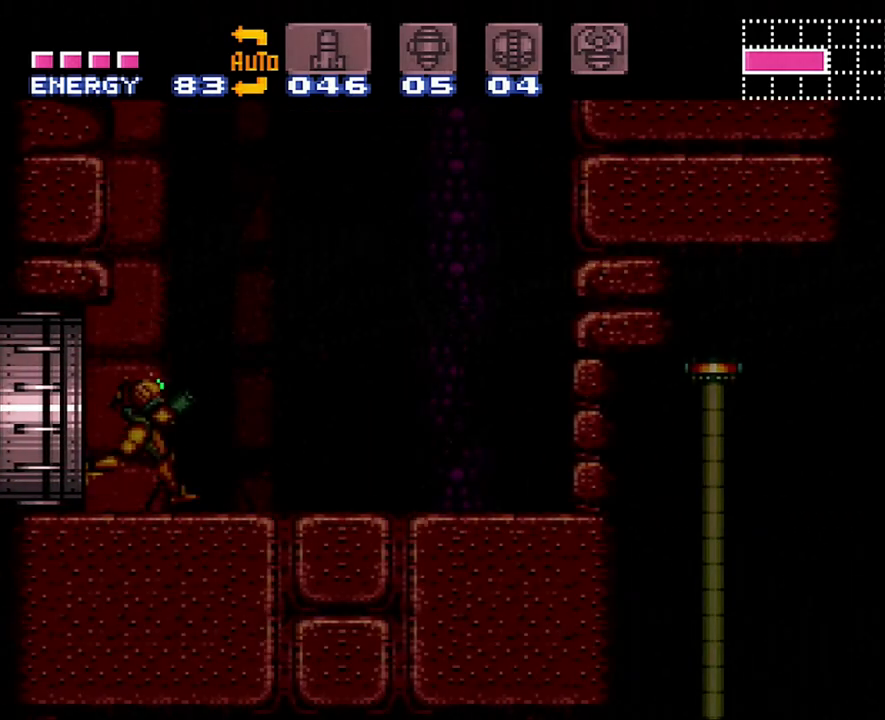
{"buttons": [], "events": [[117, "DPAD_RIGHT", "down"], [250, "Y", "down"], [317, "Y", "up"], [483, "DPAD_RIGHT", "up"], [483, "L1", "up"]]}
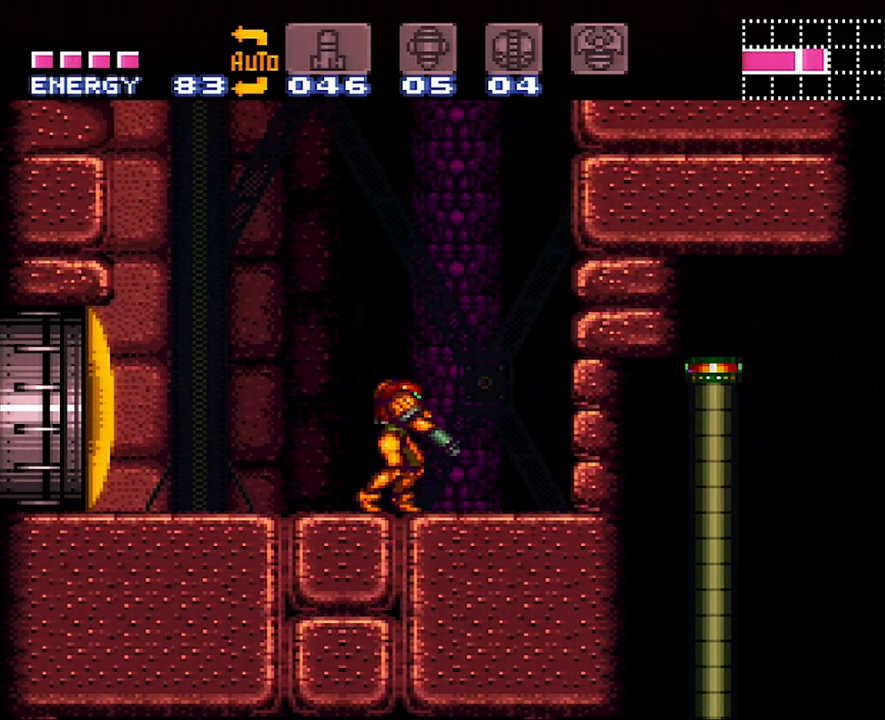
{"buttons": ["B"], "events": [[83, "DPAD_LEFT", "down"], [333, "DPAD_LEFT", "up"], [433, "B", "down"]]}
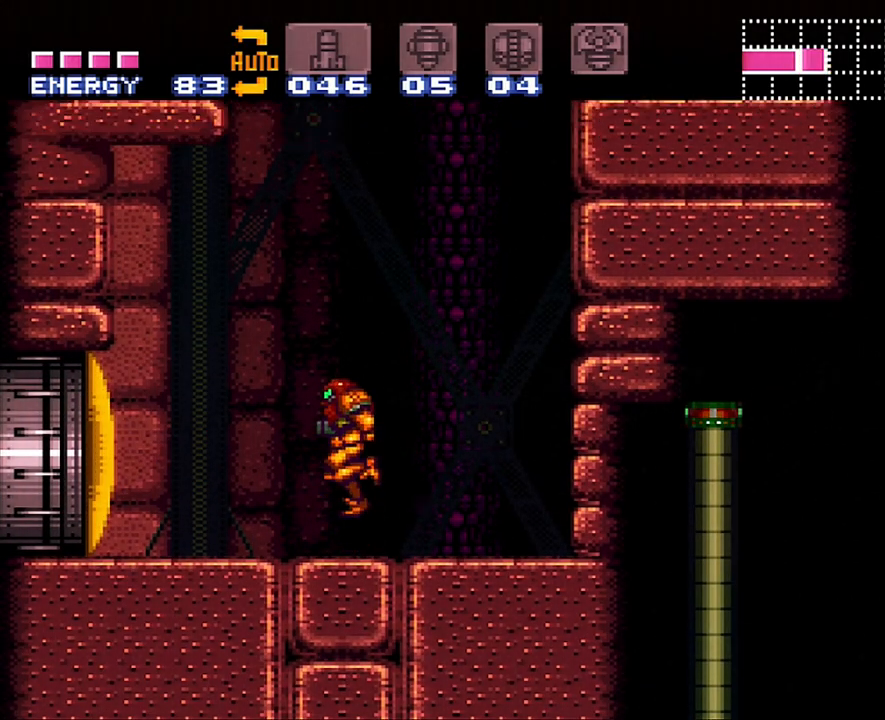
{"buttons": ["DPAD_DOWN"], "events": [[33, "DPAD_DOWN", "down"], [50, "B", "up"], [117, "Y", "down"], [217, "Y", "up"]]}
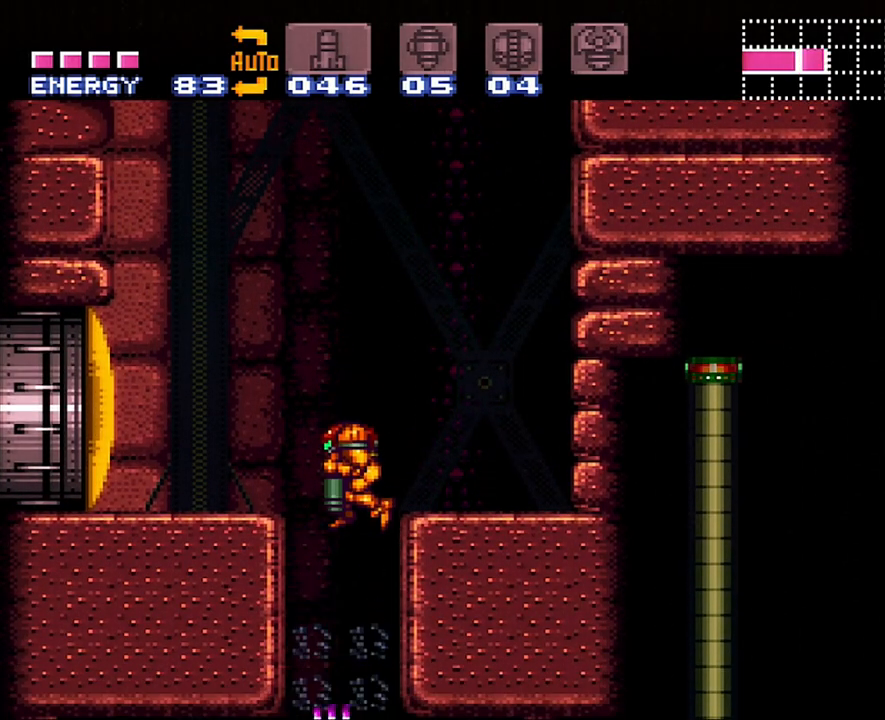
{"buttons": ["A", "DPAD_LEFT"], "events": [[17, "Y", "down"], [117, "Y", "up"], [183, "DPAD_DOWN", "up"], [250, "DPAD_LEFT", "down"], [283, "A", "down"]]}